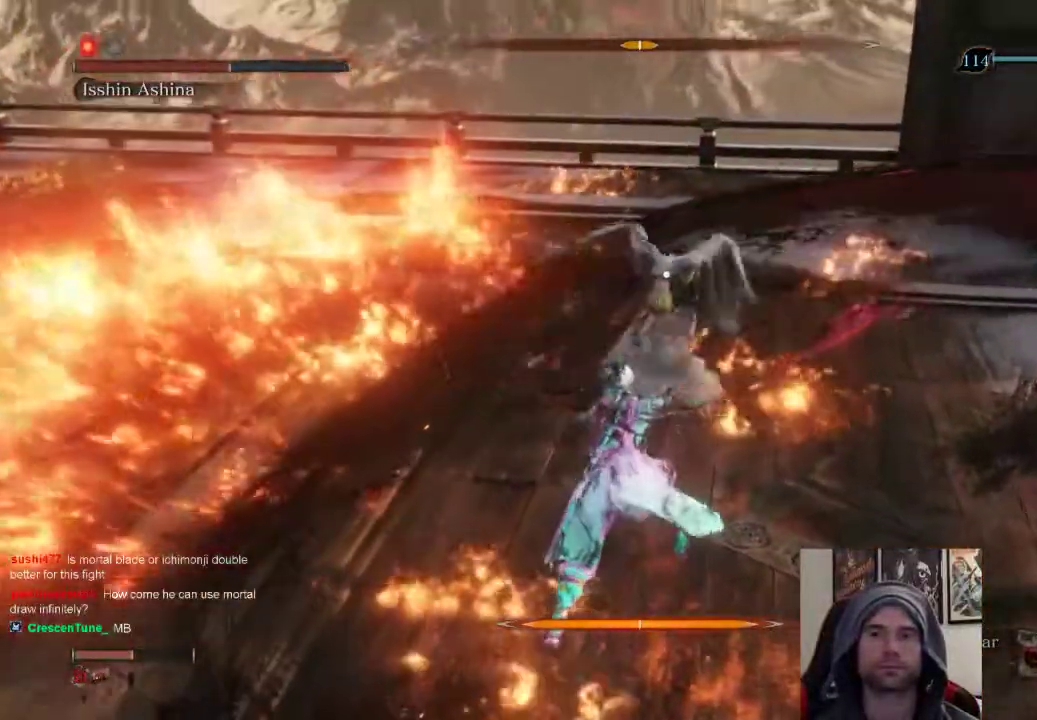
Gameplay with a controller (PlayStation layout); each line is a JSON object with the inputs held at the frame after it. "events" lists button and stick changes between this image and that frame as [ms after this image, input, new state], when the widget could be followed in between. Not read: L1.
{"buttons": [], "left_stick": "up", "right_stick": "center", "events": []}
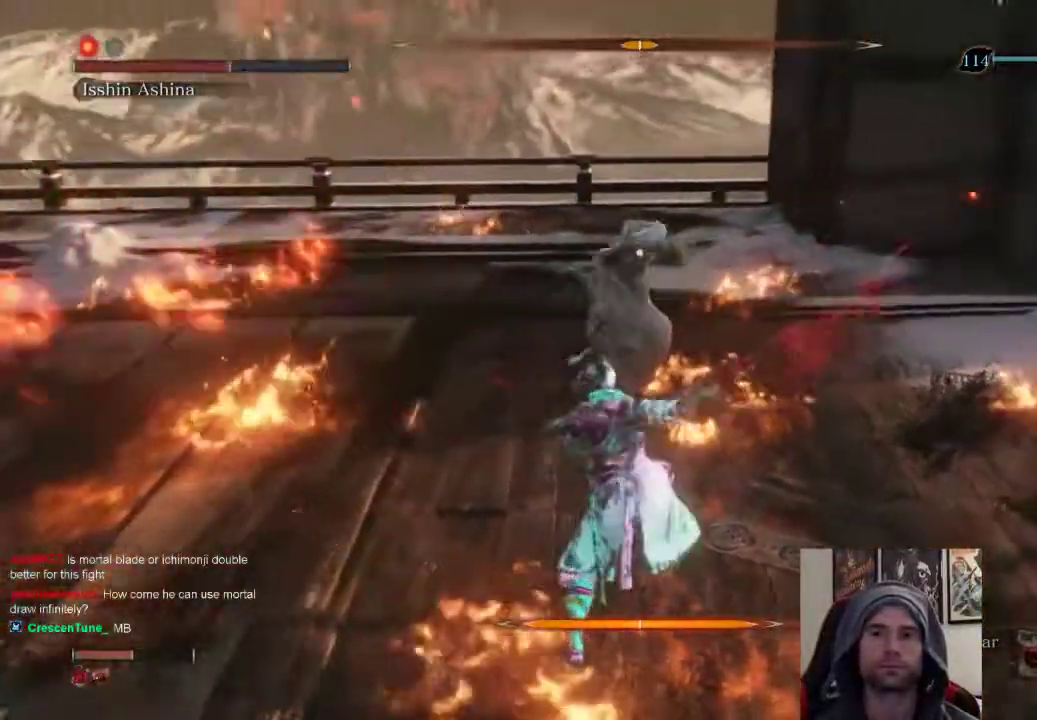
{"buttons": [], "left_stick": "center", "right_stick": "center", "events": [[317, "left_stick", "center"]]}
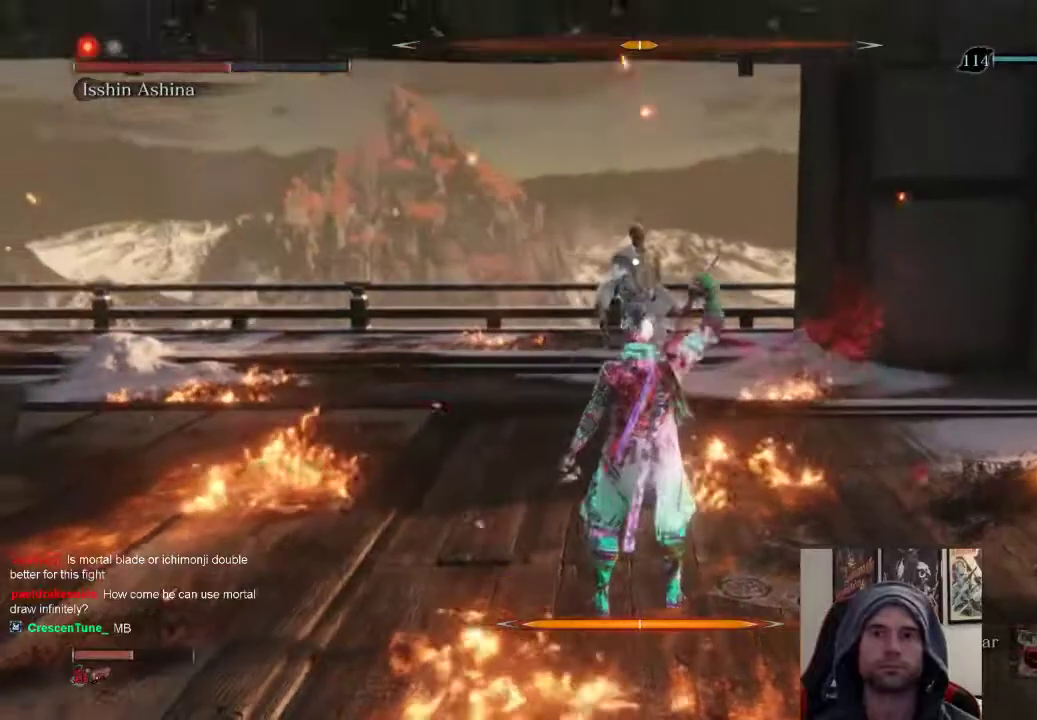
{"buttons": ["CIRCLE"], "left_stick": "up", "right_stick": "center", "events": [[83, "left_stick", "up"], [217, "CIRCLE", "down"]]}
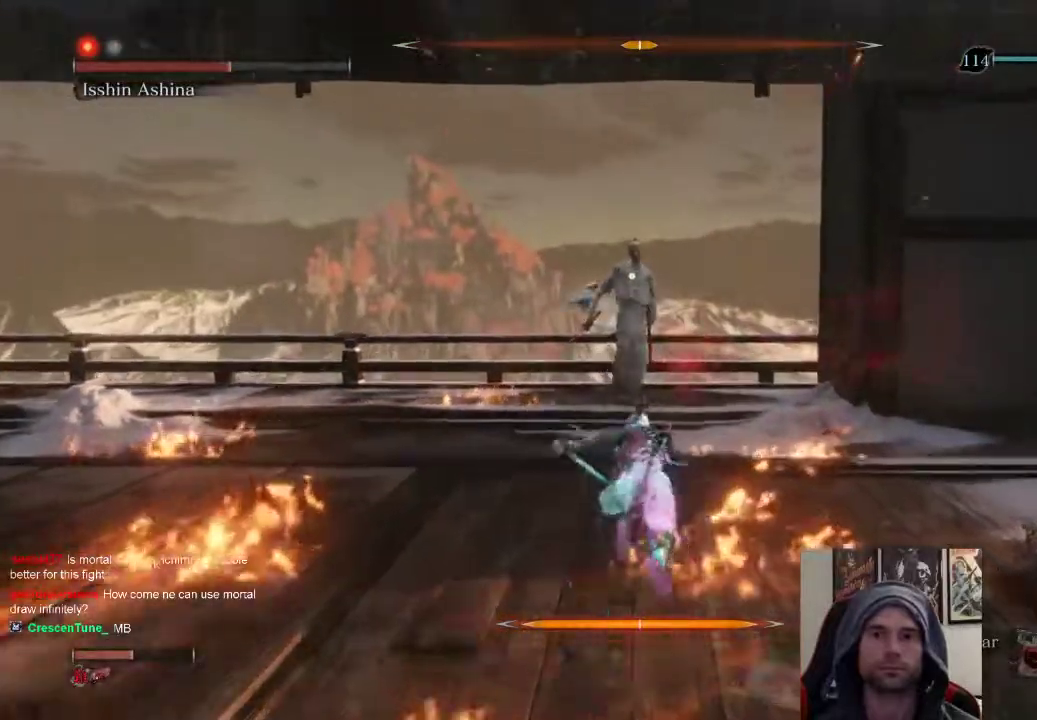
{"buttons": [], "left_stick": "up", "right_stick": "center", "events": [[183, "R1", "down"], [300, "CIRCLE", "up"], [300, "R1", "up"], [383, "R1", "down"], [500, "R1", "up"]]}
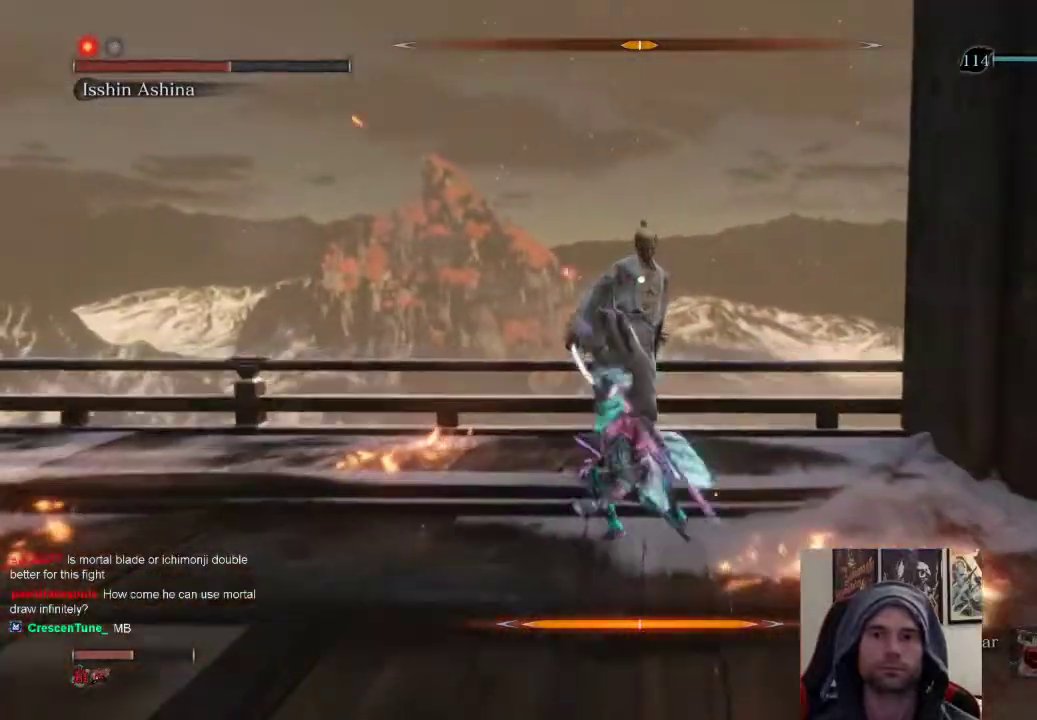
{"buttons": [], "left_stick": "up", "right_stick": "center", "events": []}
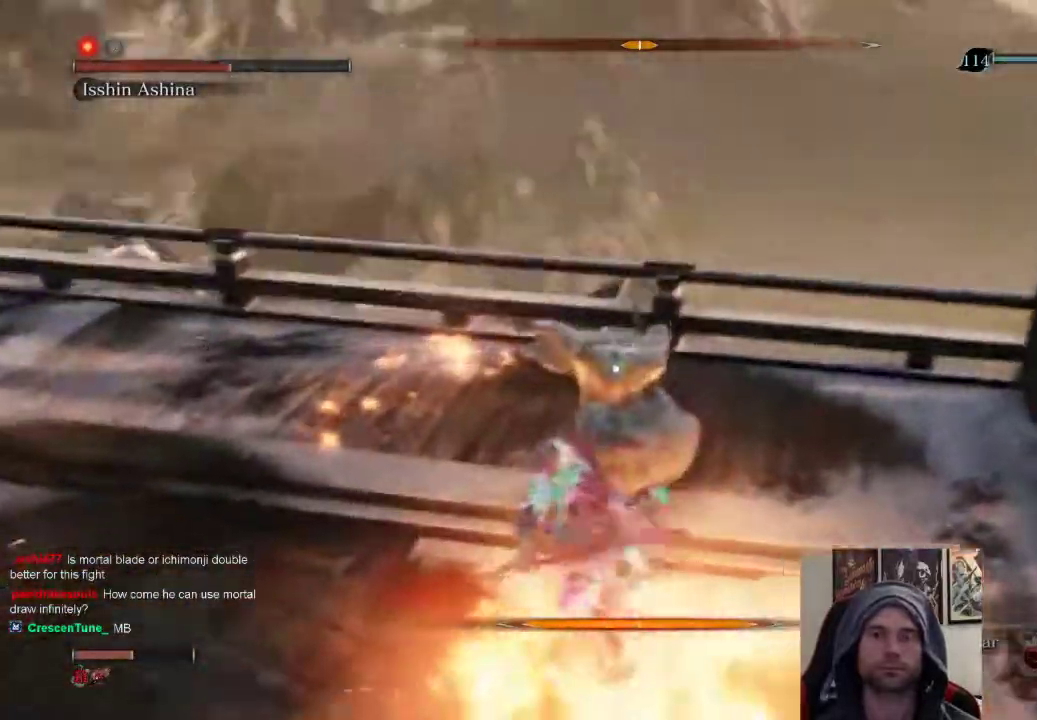
{"buttons": [], "left_stick": "center", "right_stick": "center", "events": [[33, "left_stick", "center"]]}
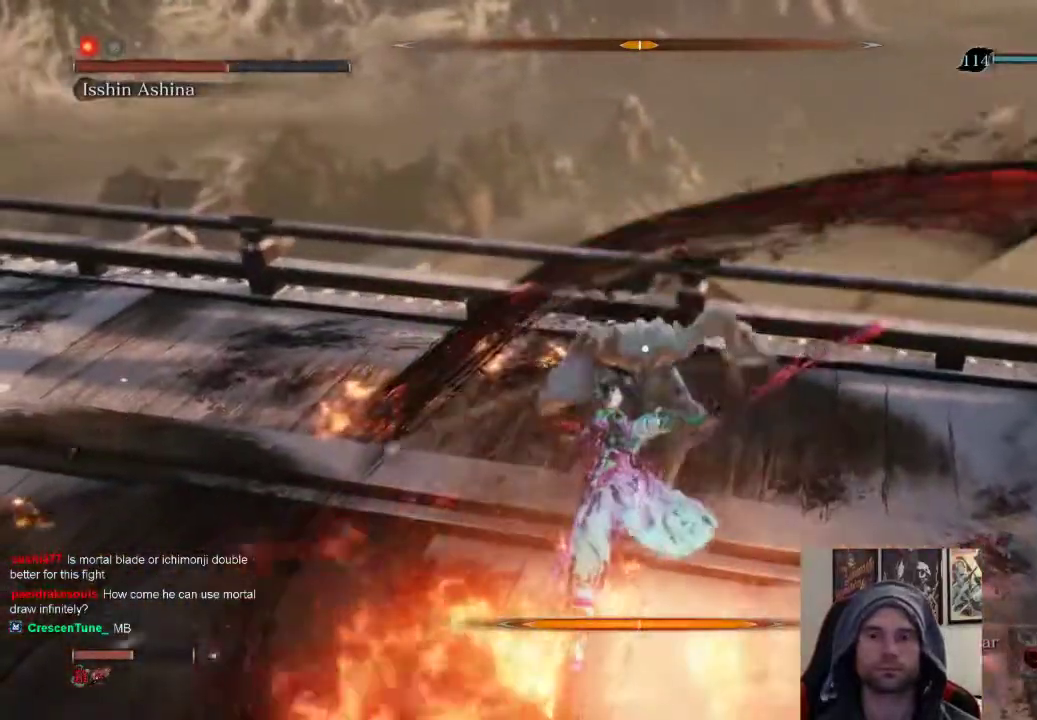
{"buttons": [], "left_stick": "left", "right_stick": "center", "events": [[50, "left_stick", "down"], [433, "left_stick", "left"]]}
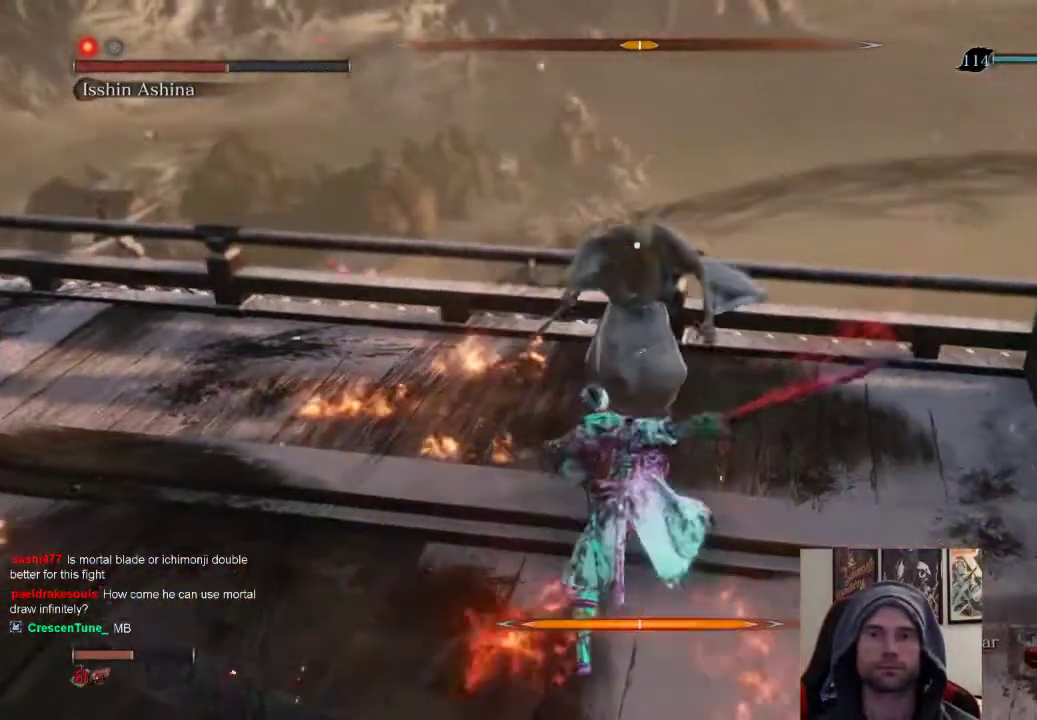
{"buttons": [], "left_stick": "center", "right_stick": "center", "events": [[200, "left_stick", "center"]]}
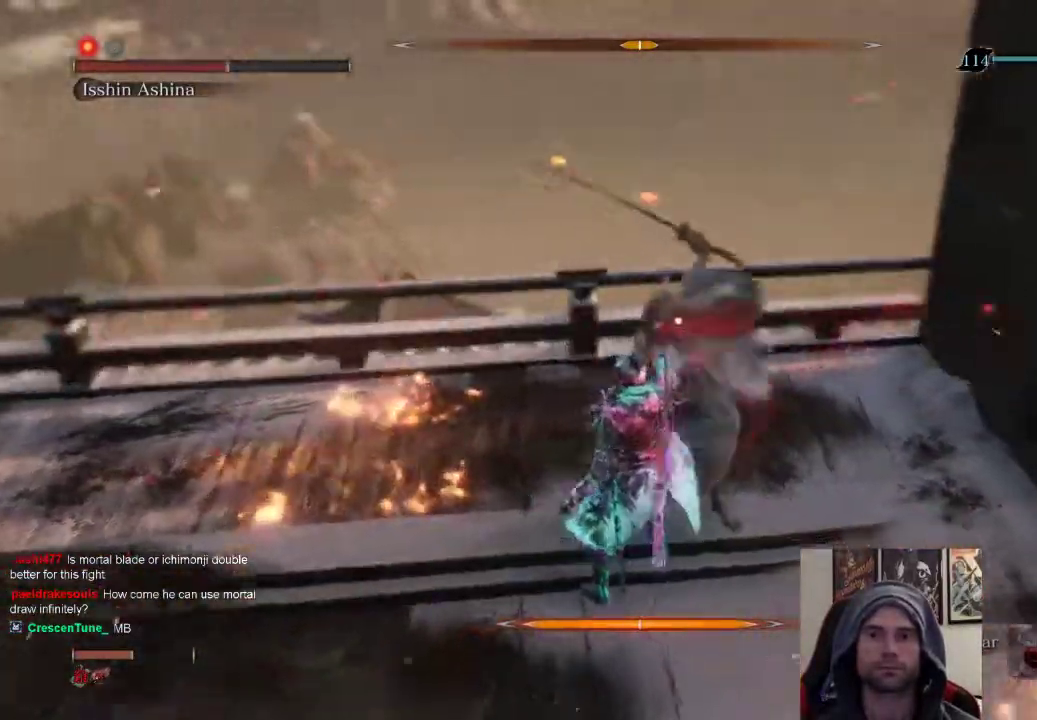
{"buttons": [], "left_stick": "center", "right_stick": "center", "events": []}
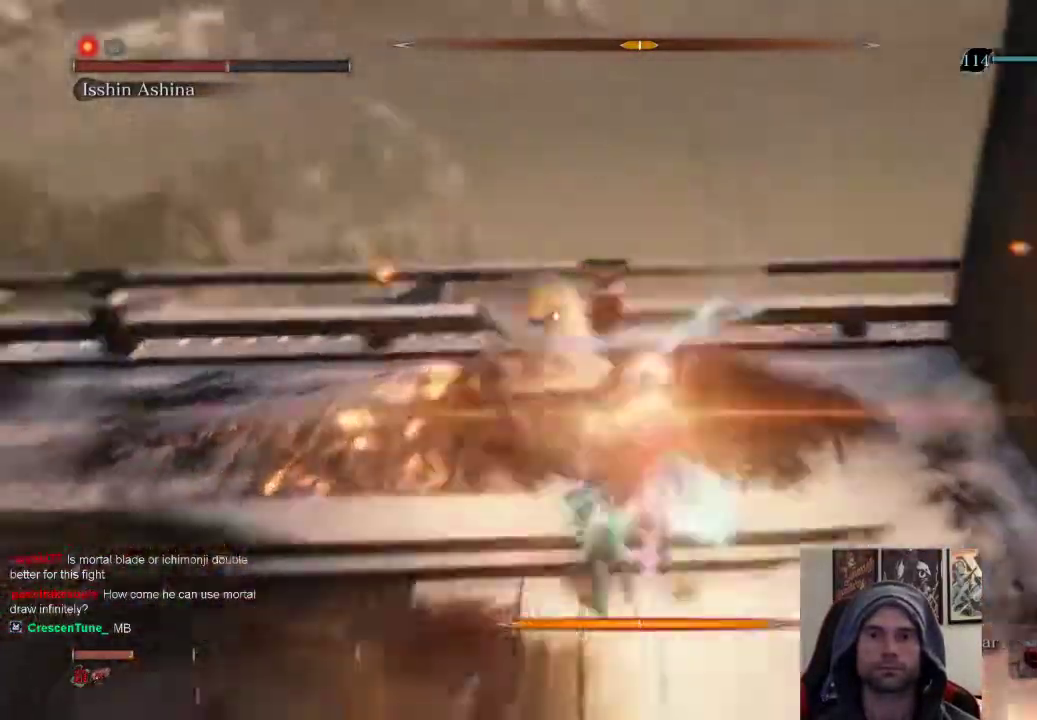
{"buttons": [], "left_stick": "center", "right_stick": "center", "events": []}
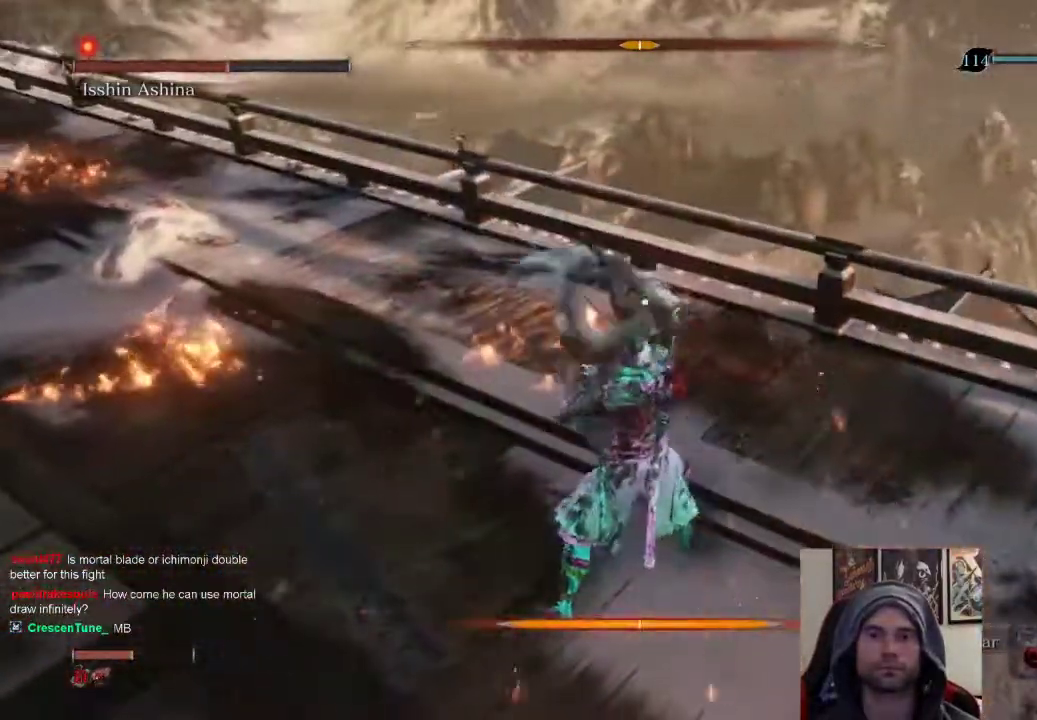
{"buttons": [], "left_stick": "up-left", "right_stick": "center", "events": [[233, "left_stick", "up-left"], [333, "R1", "down"], [467, "R1", "up"]]}
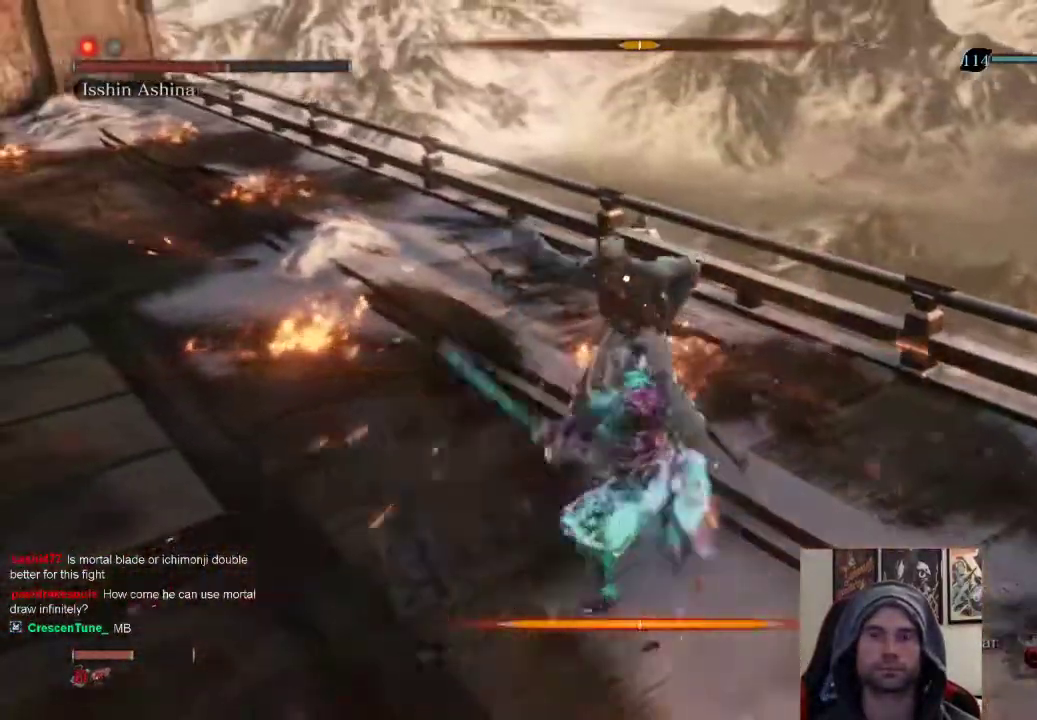
{"buttons": ["R1"], "left_stick": "up-left", "right_stick": "center", "events": [[217, "R1", "down"], [333, "R1", "up"], [400, "R1", "down"]]}
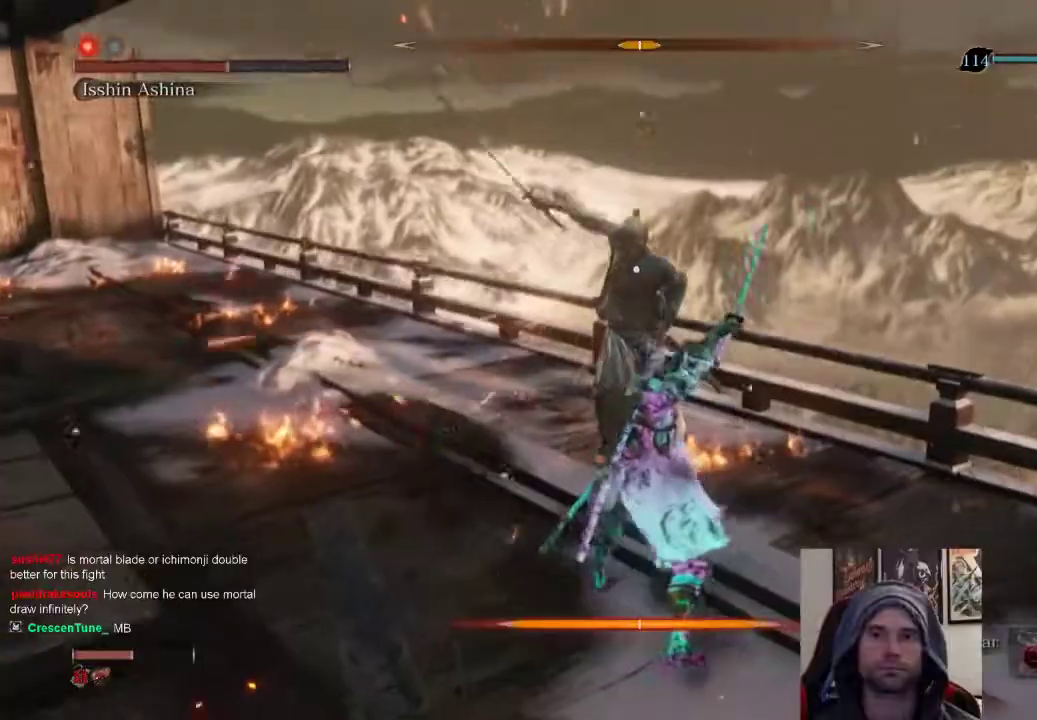
{"buttons": [], "left_stick": "center", "right_stick": "center", "events": [[33, "R1", "up"], [500, "left_stick", "center"]]}
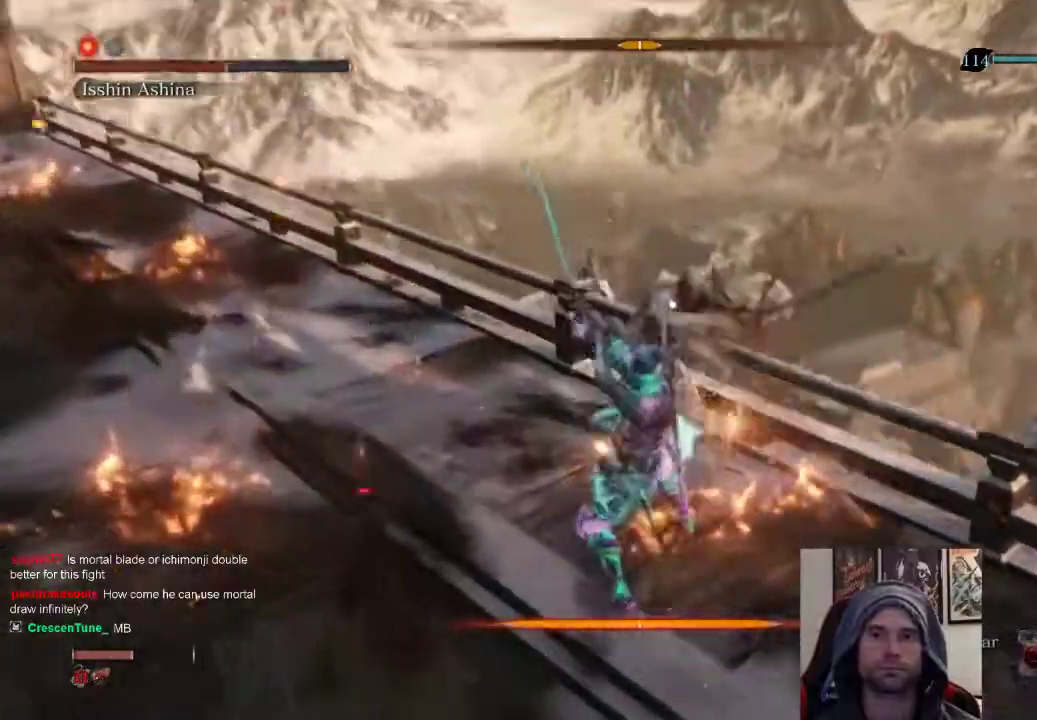
{"buttons": [], "left_stick": "left", "right_stick": "center", "events": [[233, "left_stick", "left"]]}
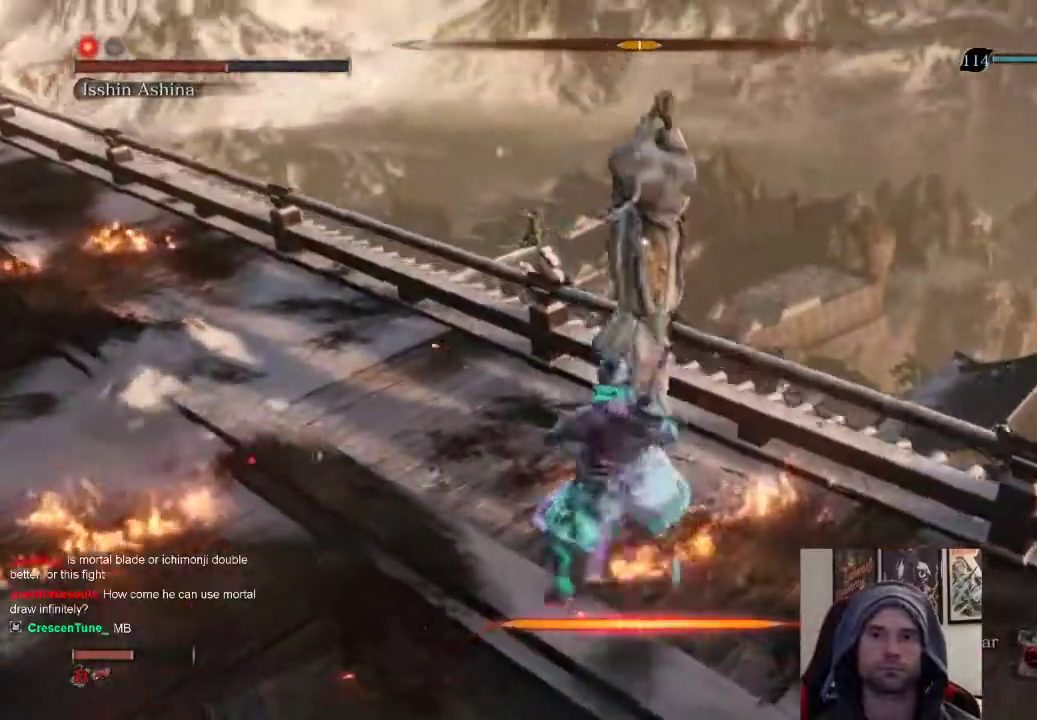
{"buttons": [], "left_stick": "up", "right_stick": "center", "events": [[367, "left_stick", "up-left"], [467, "left_stick", "up"]]}
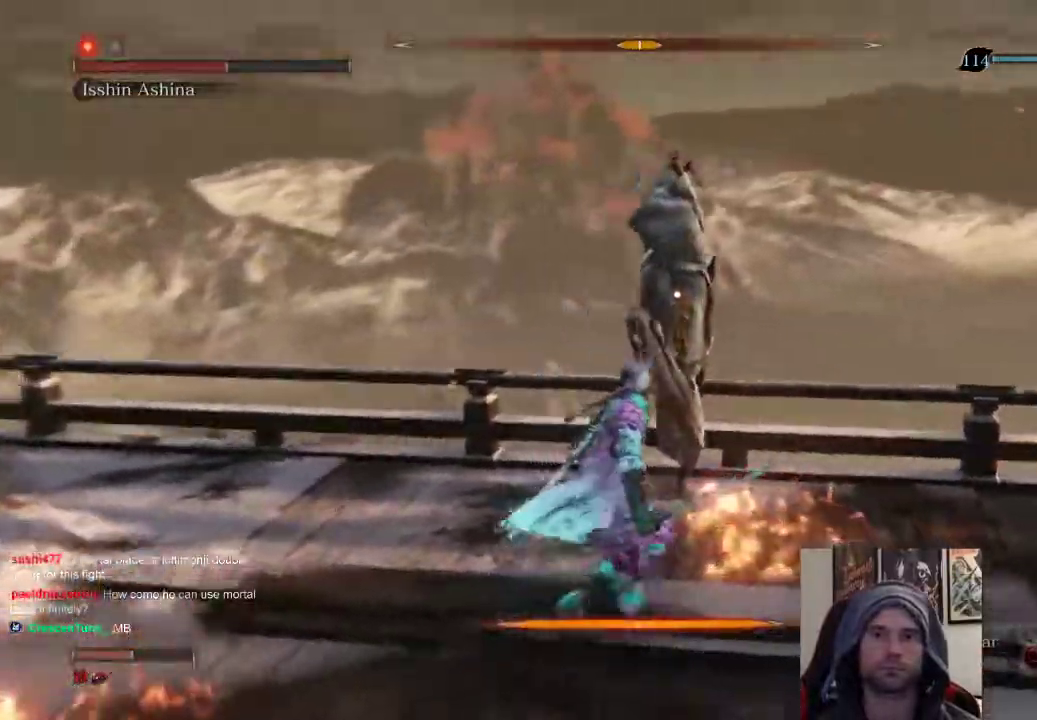
{"buttons": [], "left_stick": "up", "right_stick": "center", "events": [[50, "CIRCLE", "down"], [333, "CIRCLE", "up"]]}
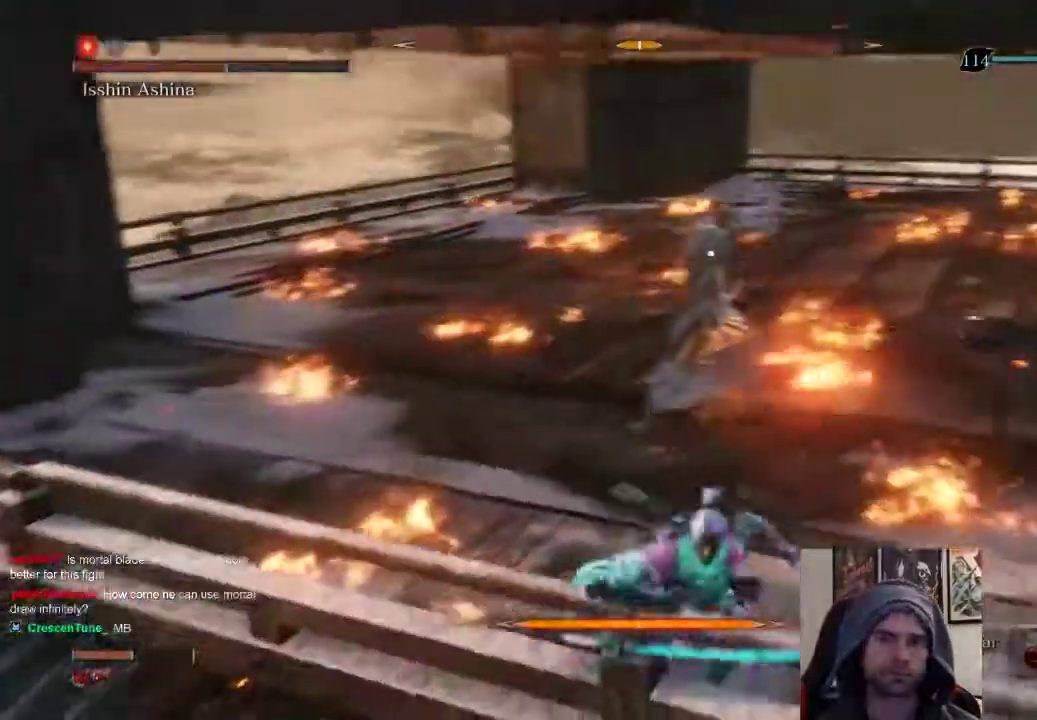
{"buttons": ["CIRCLE"], "left_stick": "up", "right_stick": "center", "events": [[467, "CIRCLE", "down"]]}
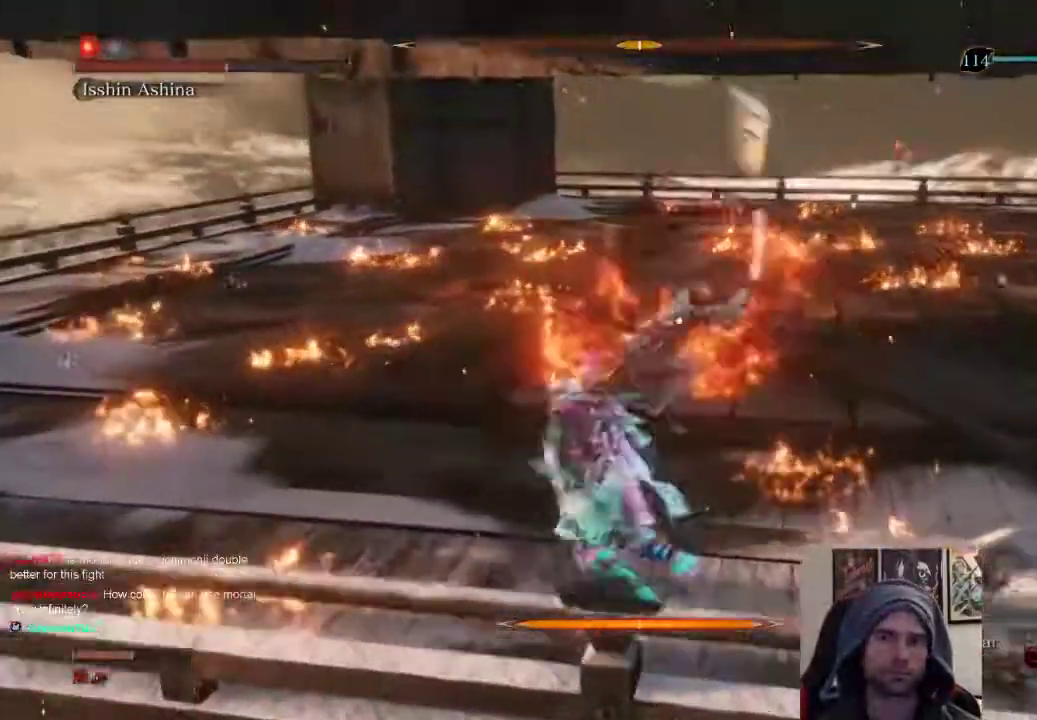
{"buttons": ["CIRCLE"], "left_stick": "up-left", "right_stick": "center", "events": [[383, "left_stick", "up-left"]]}
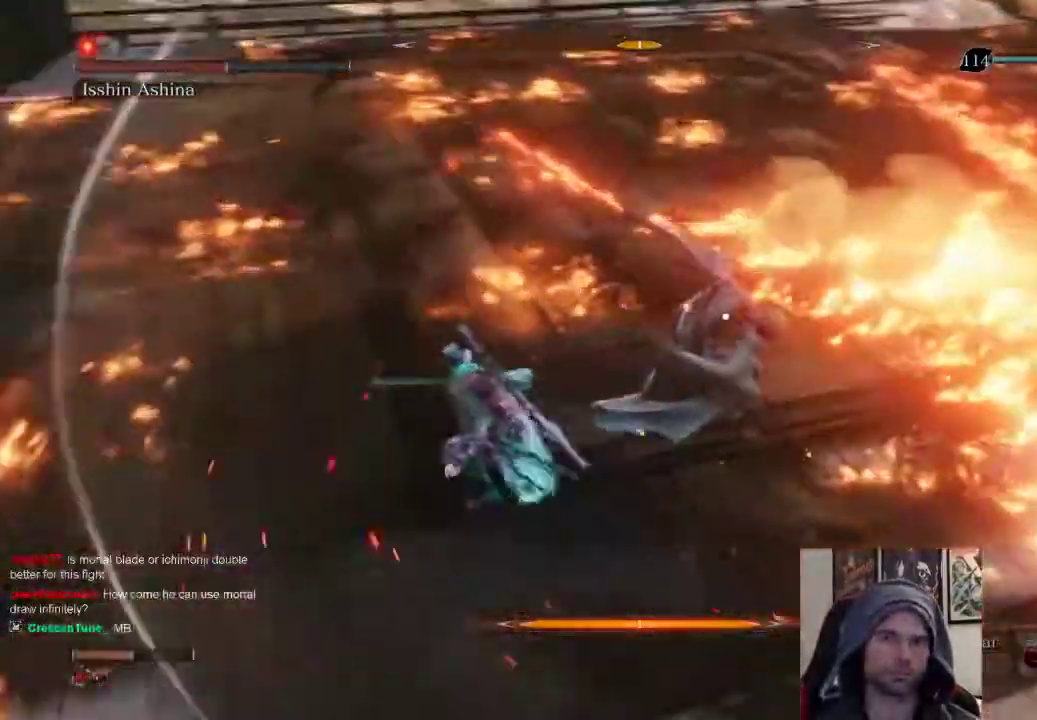
{"buttons": ["CIRCLE"], "left_stick": "left", "right_stick": "center", "events": [[167, "left_stick", "left"]]}
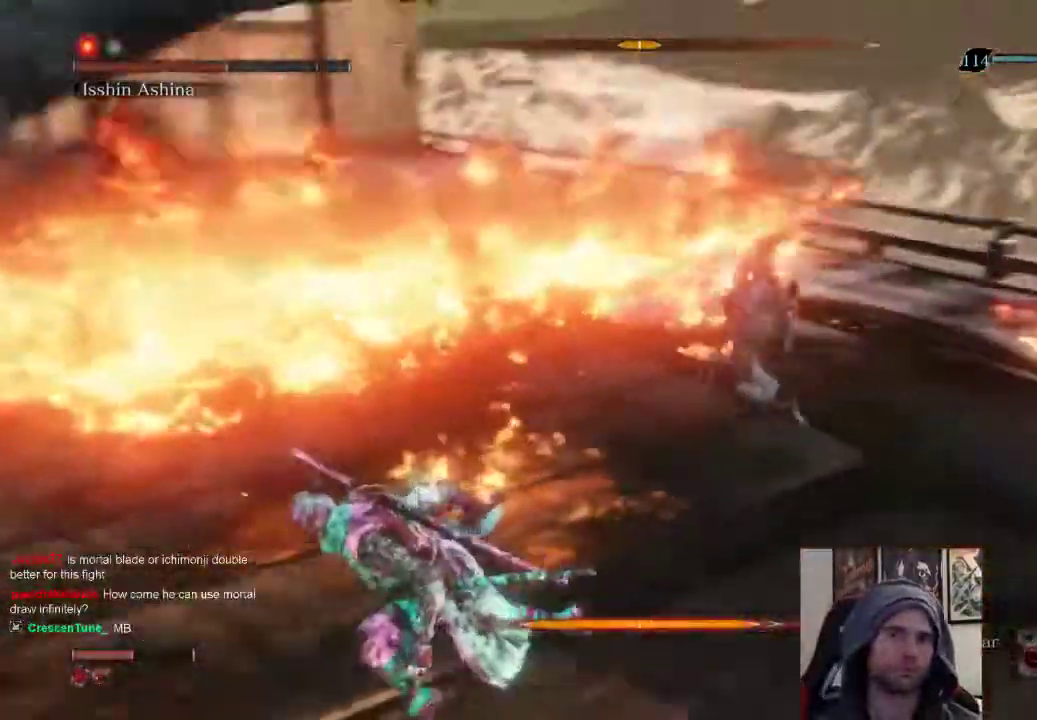
{"buttons": [], "left_stick": "down-left", "right_stick": "center", "events": [[367, "left_stick", "down-left"], [500, "CIRCLE", "up"]]}
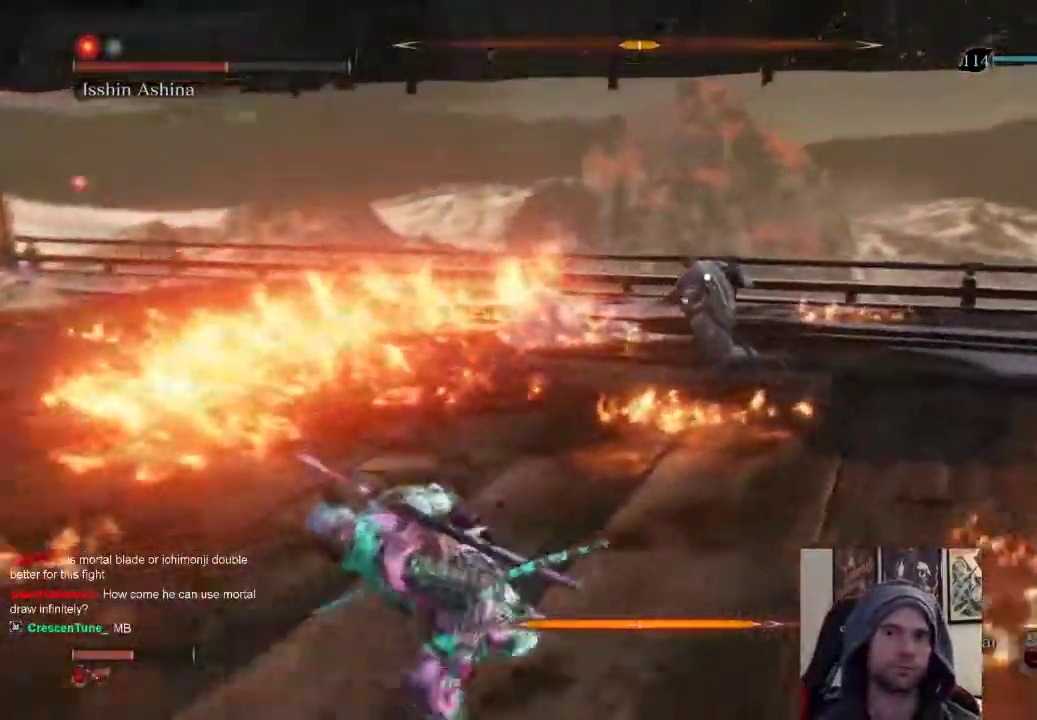
{"buttons": [], "left_stick": "left", "right_stick": "center", "events": [[300, "left_stick", "left"]]}
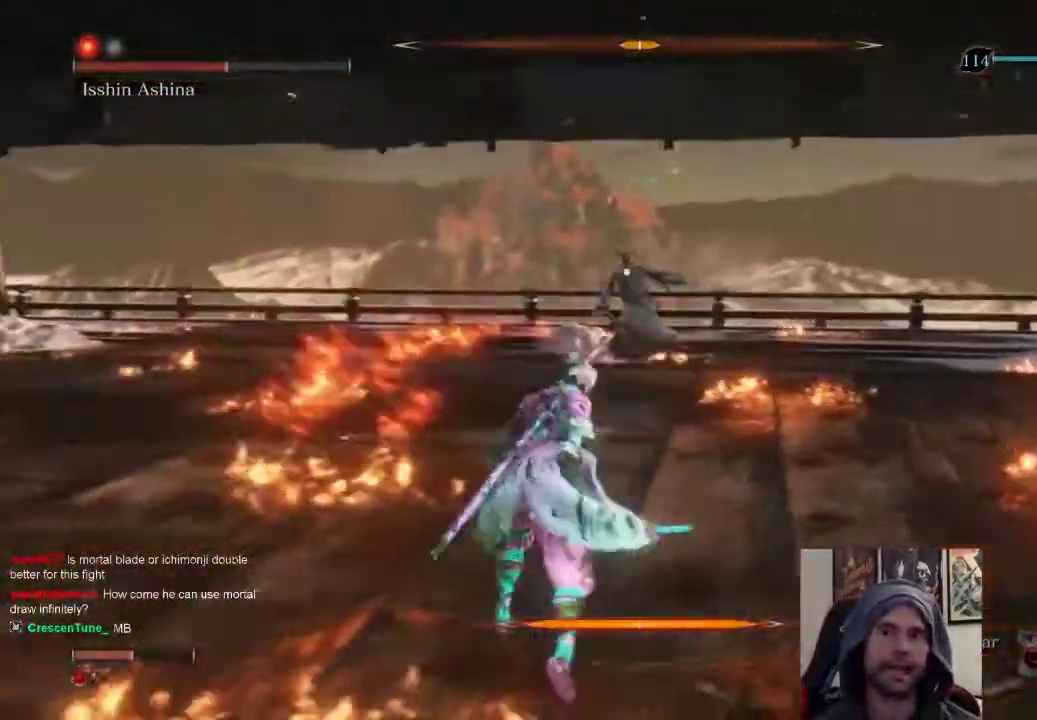
{"buttons": [], "left_stick": "up", "right_stick": "center", "events": [[117, "left_stick", "up-left"], [283, "left_stick", "up"]]}
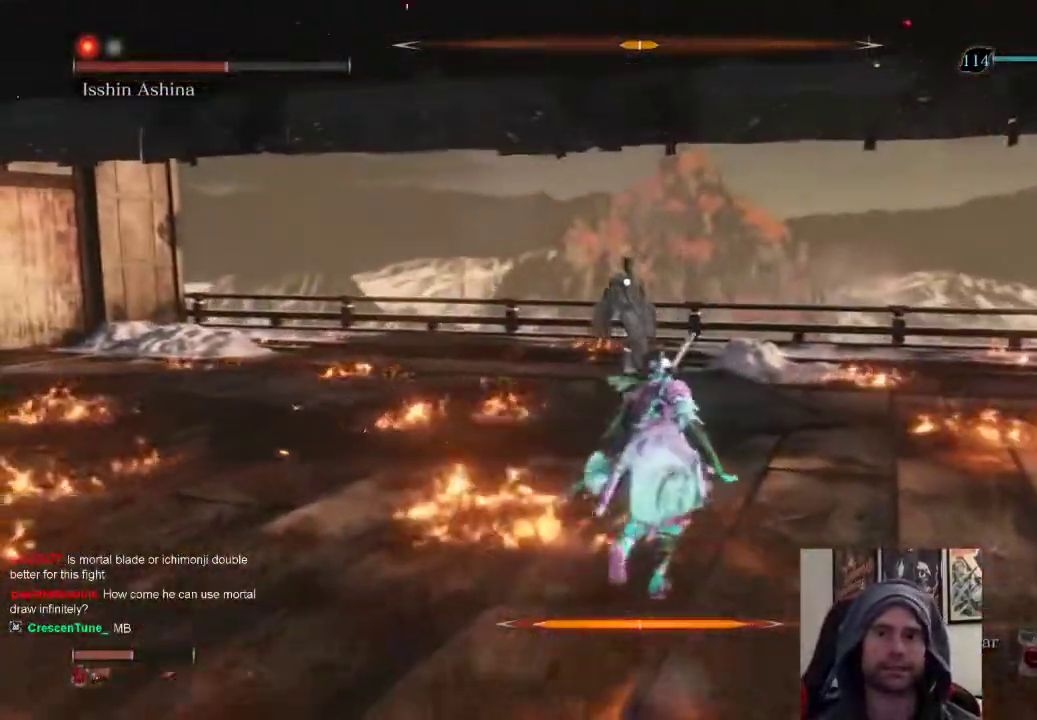
{"buttons": [], "left_stick": "up", "right_stick": "center", "events": []}
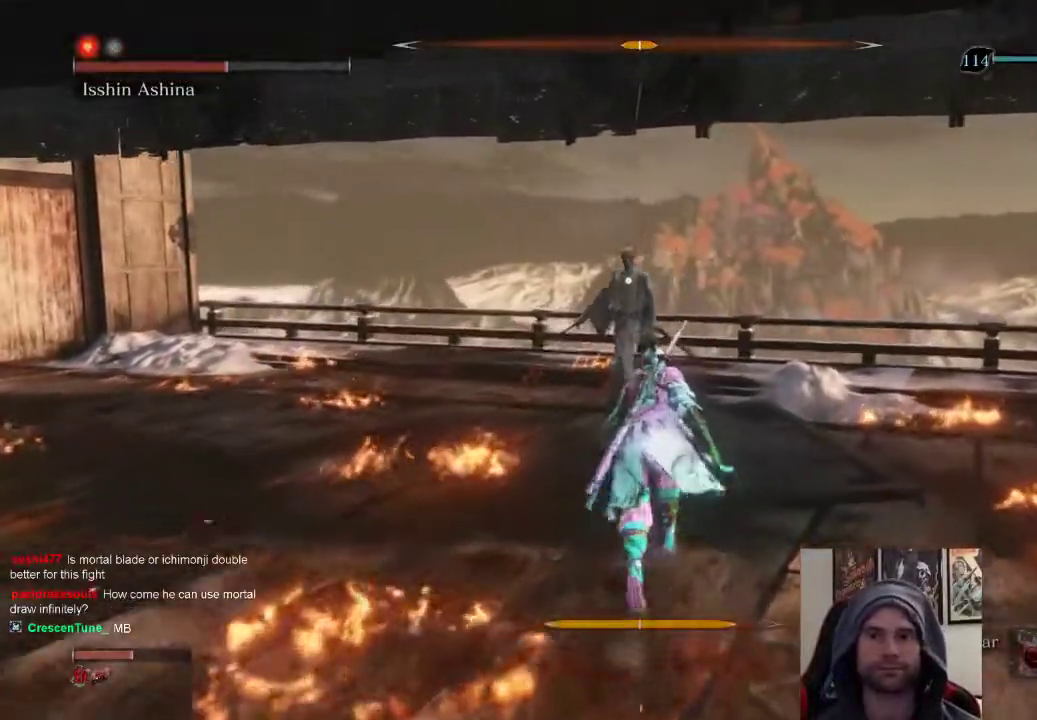
{"buttons": ["R1"], "left_stick": "up", "right_stick": "center", "events": [[467, "R1", "down"]]}
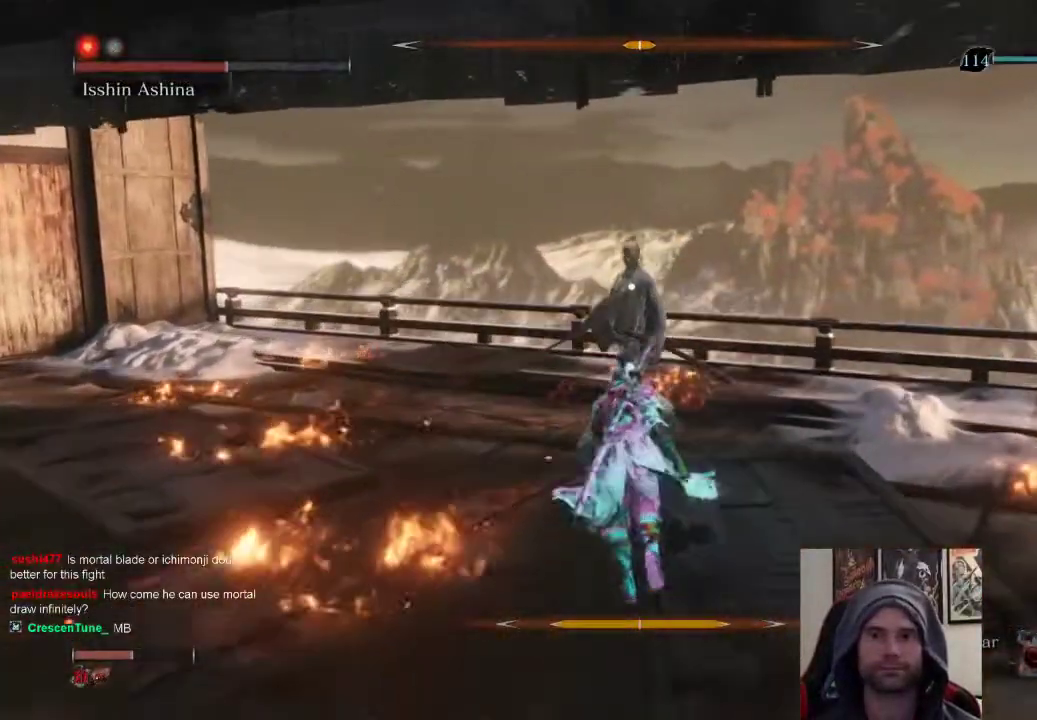
{"buttons": [], "left_stick": "center", "right_stick": "center", "events": [[17, "left_stick", "center"], [100, "R1", "up"]]}
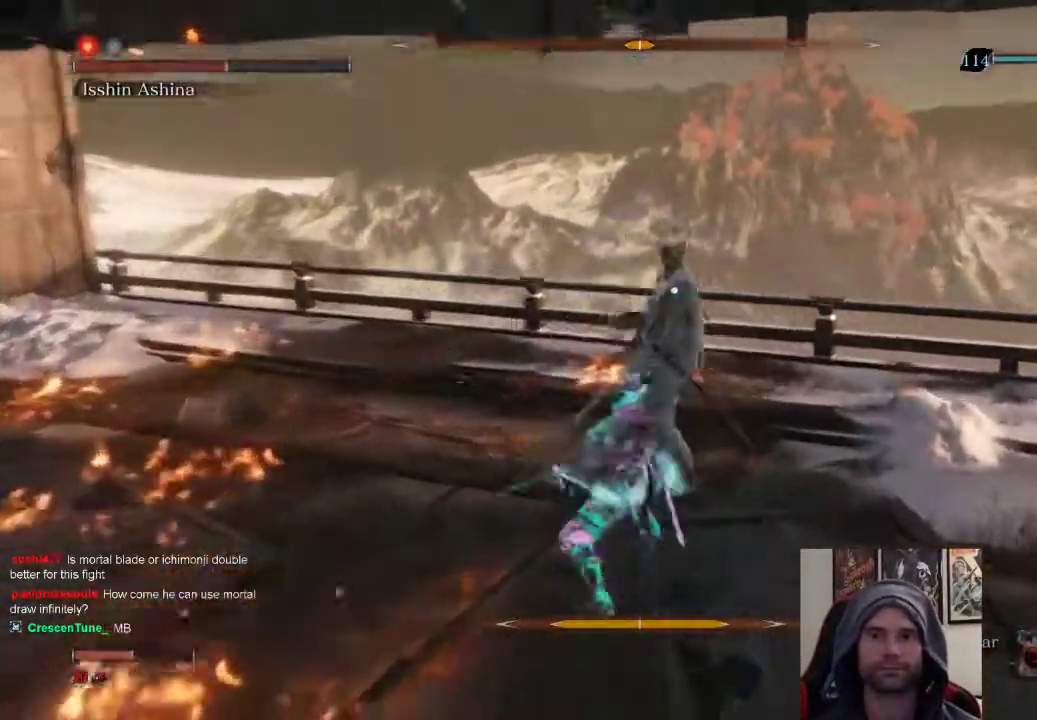
{"buttons": [], "left_stick": "center", "right_stick": "center", "events": []}
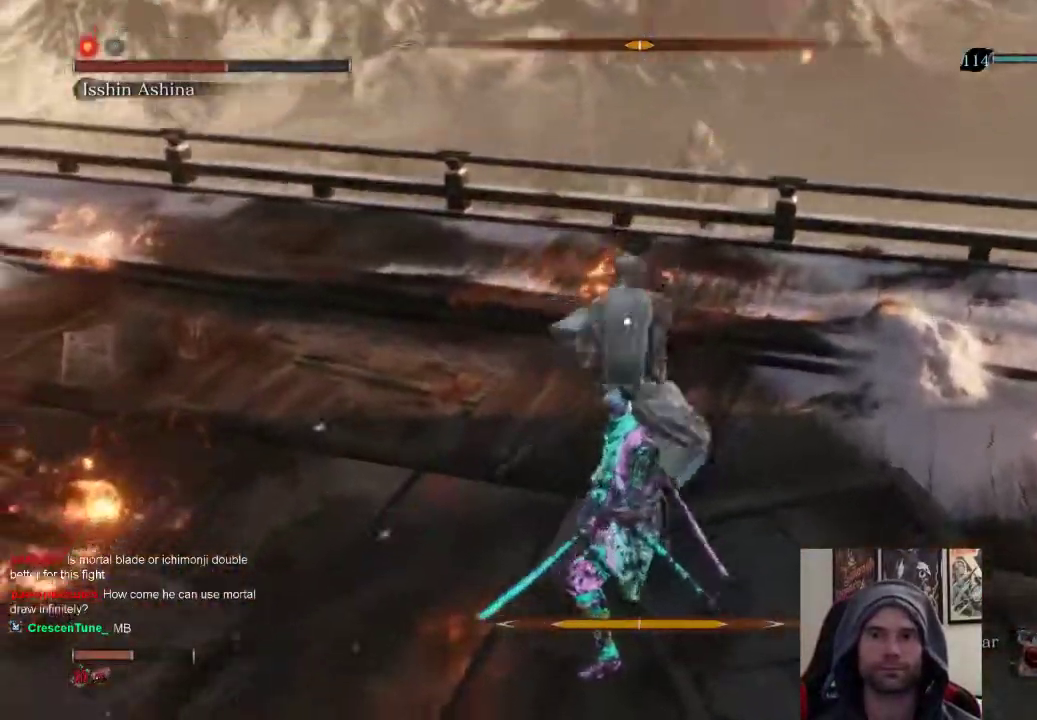
{"buttons": ["R1"], "left_stick": "up", "right_stick": "center", "events": [[333, "left_stick", "up"], [433, "R1", "down"]]}
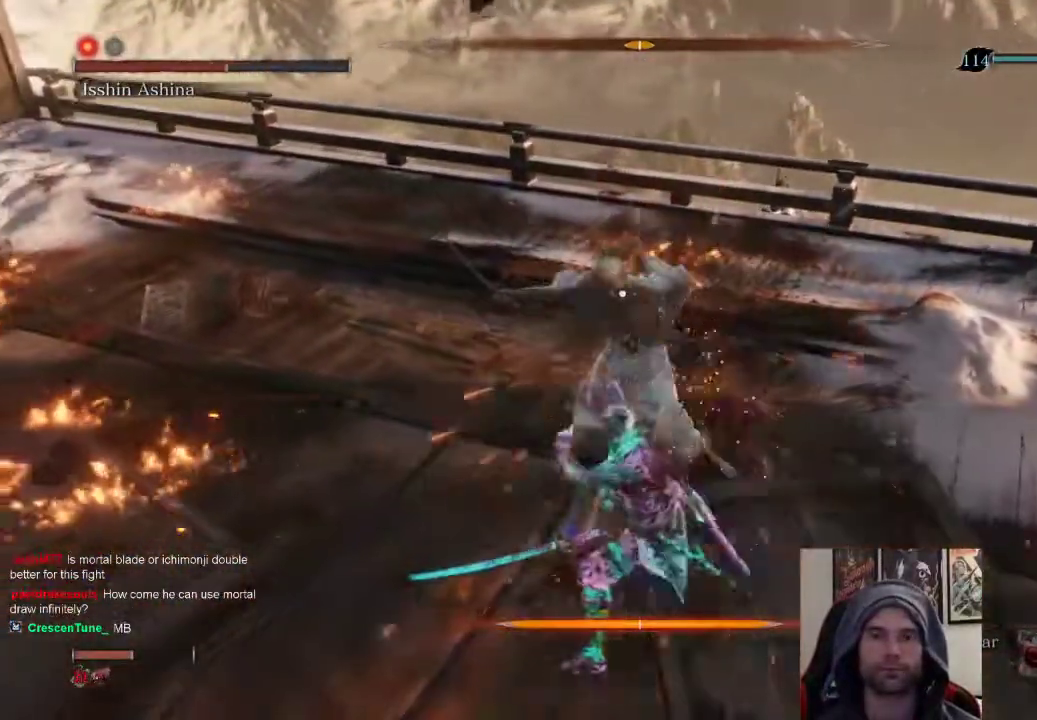
{"buttons": ["R1"], "left_stick": "up", "right_stick": "center", "events": [[83, "R1", "up"], [433, "R1", "down"]]}
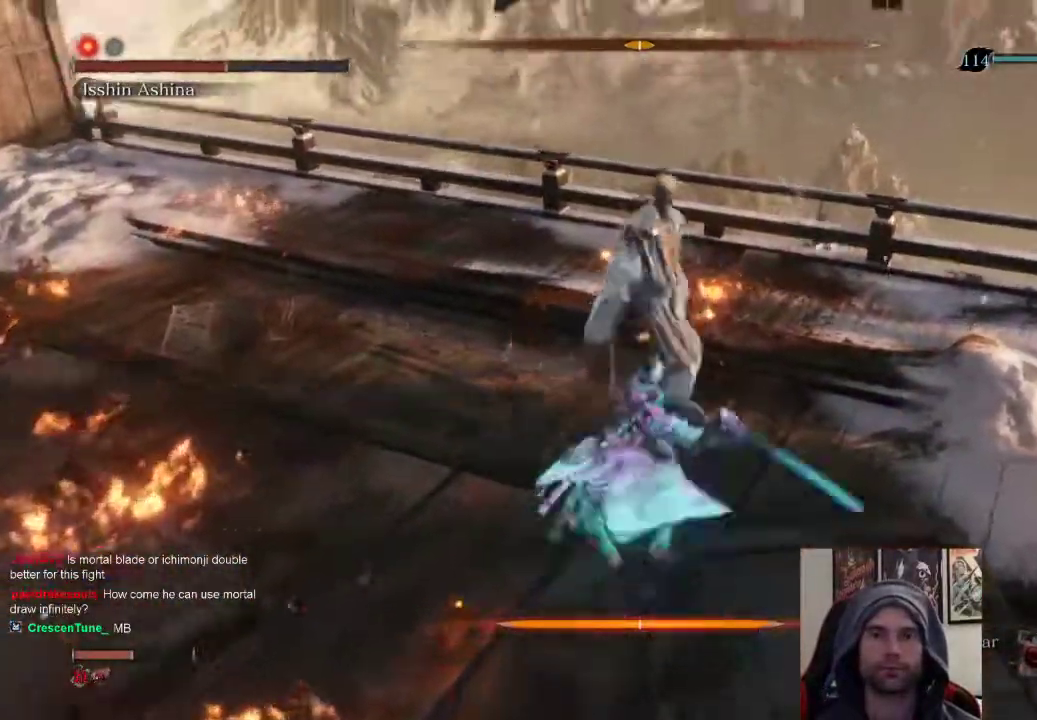
{"buttons": [], "left_stick": "up", "right_stick": "center", "events": [[67, "R1", "up"]]}
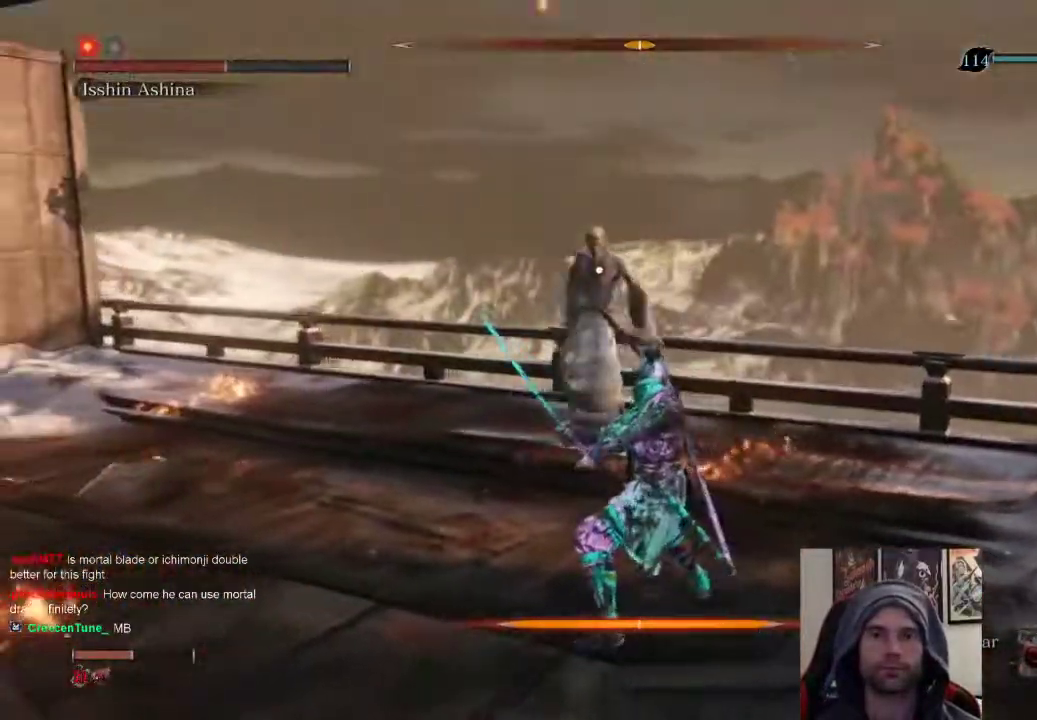
{"buttons": [], "left_stick": "up-left", "right_stick": "center", "events": [[183, "left_stick", "up-left"]]}